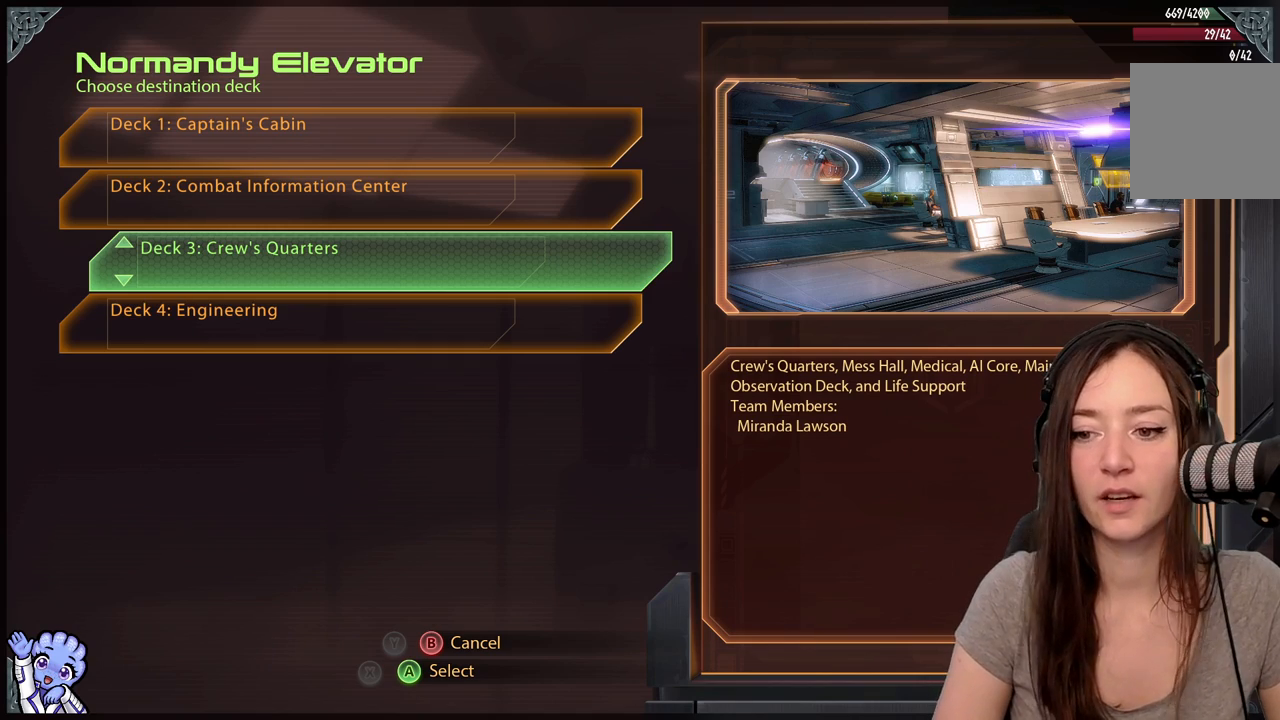
Gameplay with a controller (Xbox layout); each line is a JSON object with the inputs held at the frame after it. "events" lists button and stick changes between this image and that frame as [ms after this image, input, new state], when the widget could be followed in between. Not read: L3 SHARE.
{"buttons": [], "left_stick": "center", "right_stick": "center", "events": [[33, "left_stick", "down"], [267, "left_stick", "up"], [383, "left_stick", "center"]]}
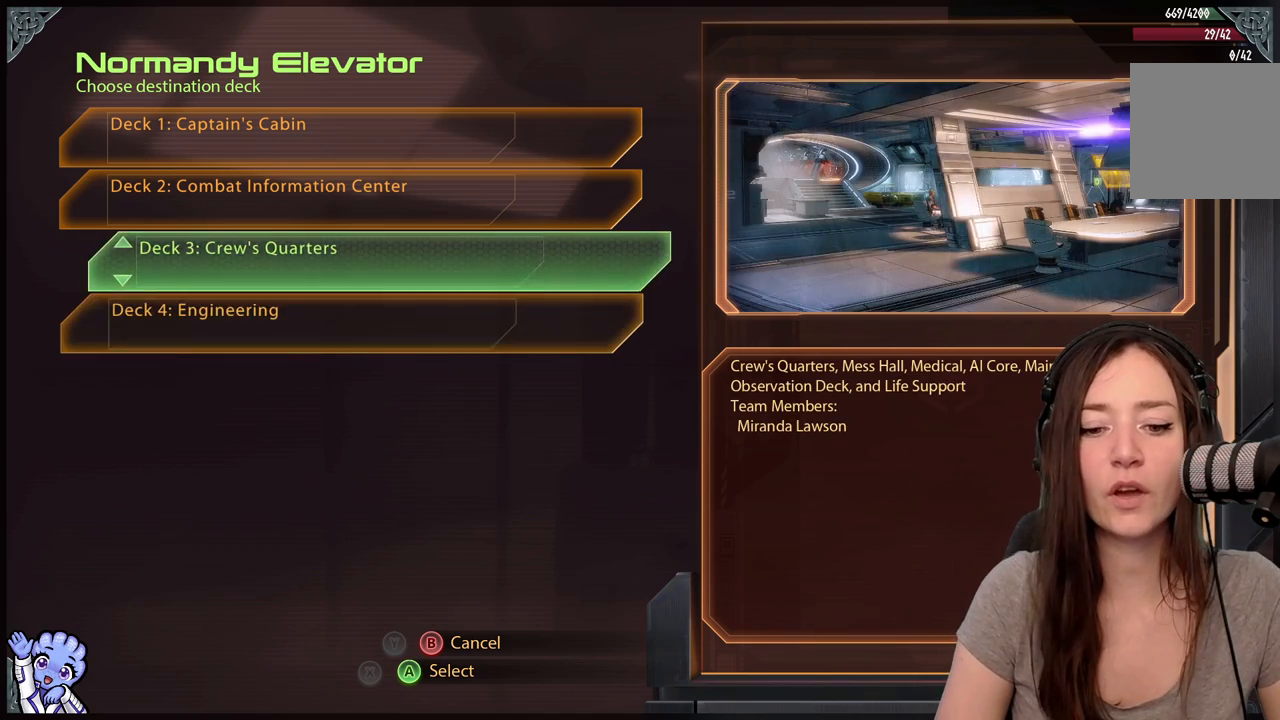
{"buttons": [], "left_stick": "up", "right_stick": "center", "events": [[450, "left_stick", "up"]]}
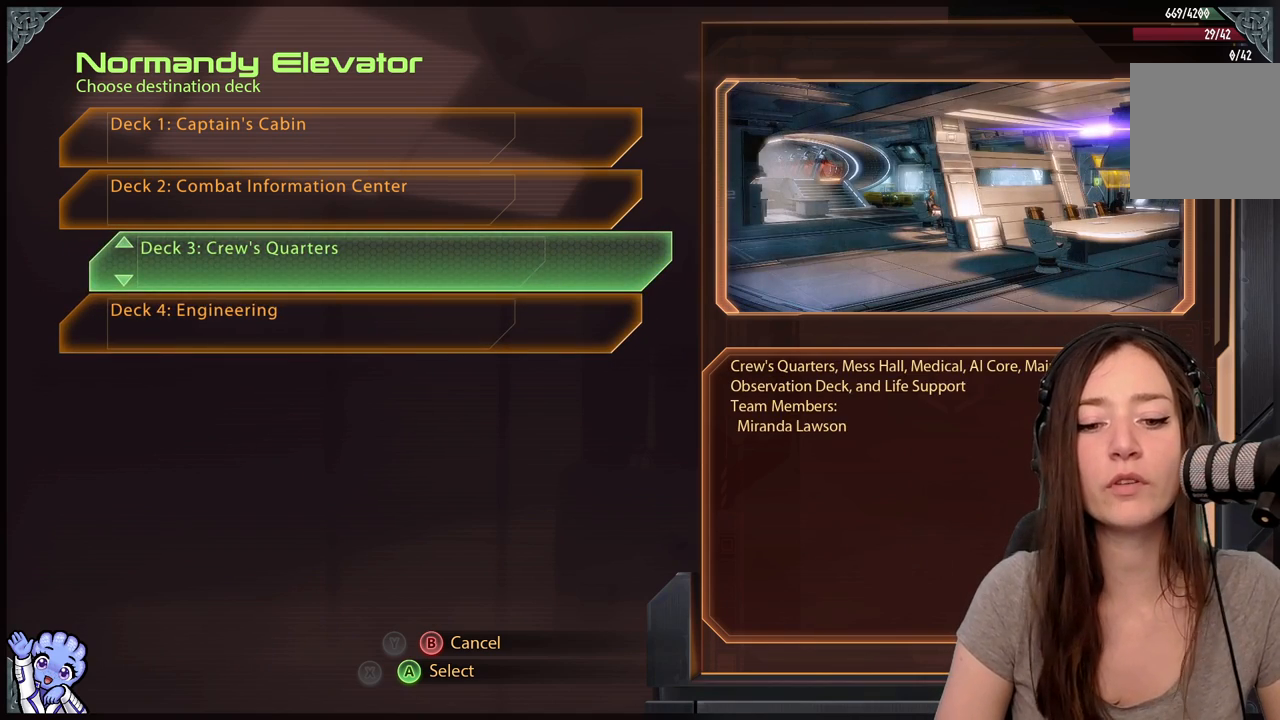
{"buttons": [], "left_stick": "down", "right_stick": "center", "events": [[167, "left_stick", "center"], [333, "left_stick", "down"]]}
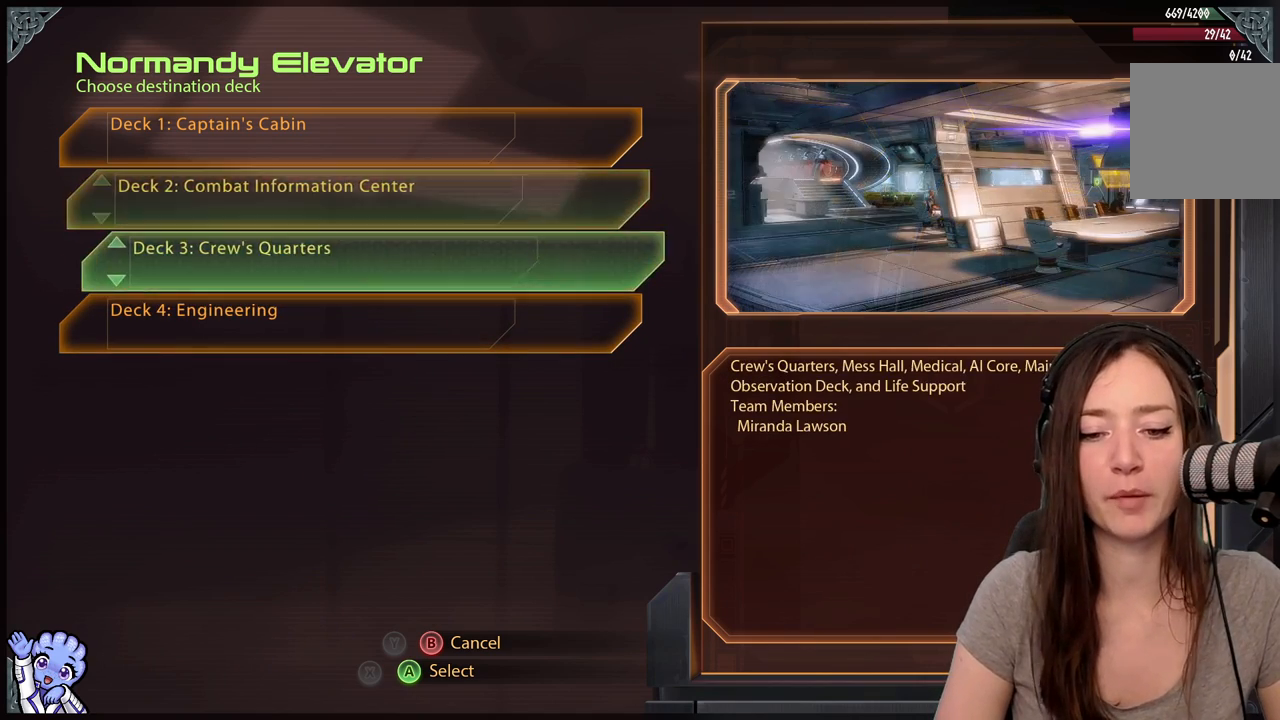
{"buttons": [], "left_stick": "up", "right_stick": "center", "events": [[50, "left_stick", "center"], [250, "left_stick", "up"]]}
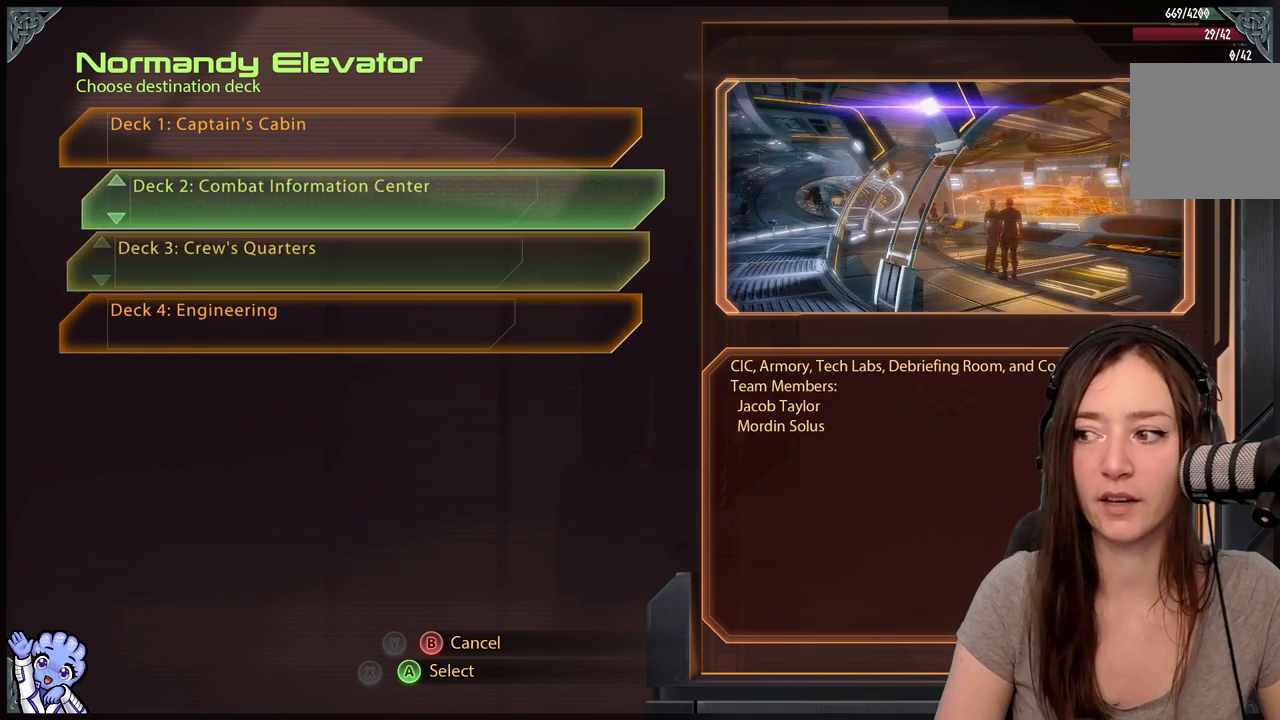
{"buttons": [], "left_stick": "down", "right_stick": "center", "events": [[200, "left_stick", "down"]]}
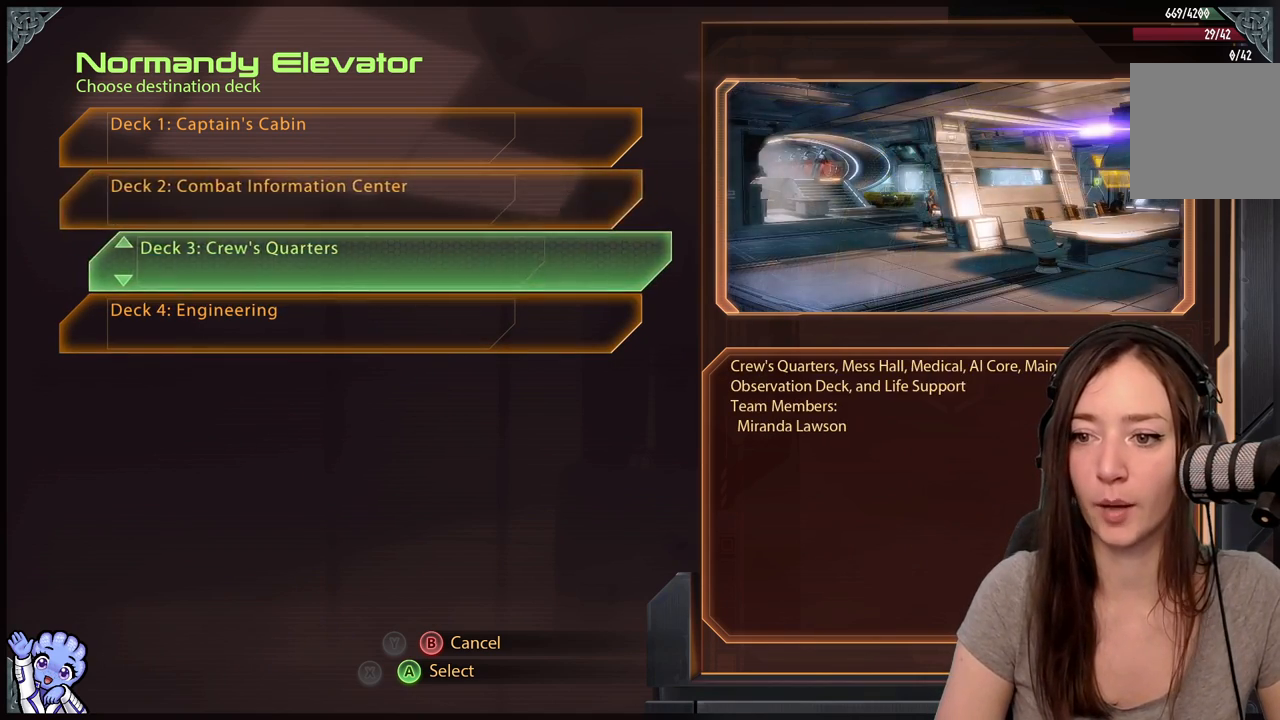
{"buttons": [], "left_stick": "center", "right_stick": "center", "events": [[17, "left_stick", "center"], [67, "left_stick", "up"], [267, "left_stick", "center"]]}
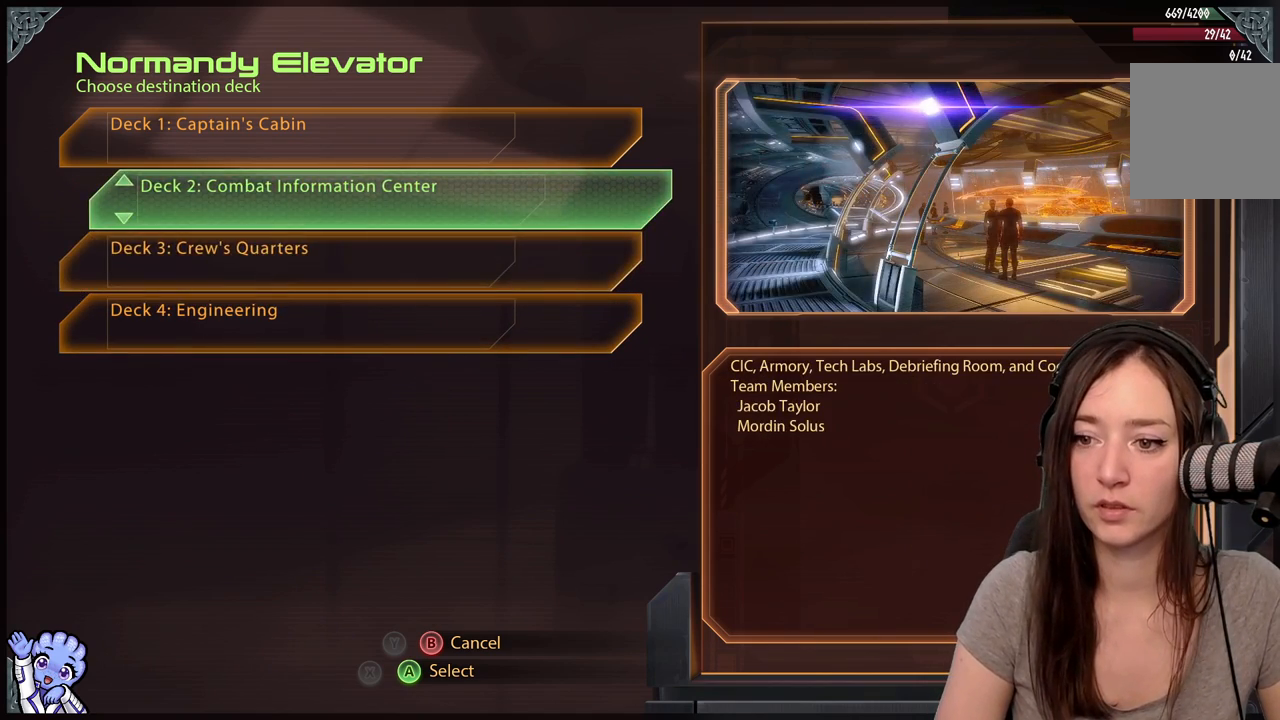
{"buttons": [], "left_stick": "center", "right_stick": "center", "events": [[67, "left_stick", "down"], [233, "left_stick", "center"]]}
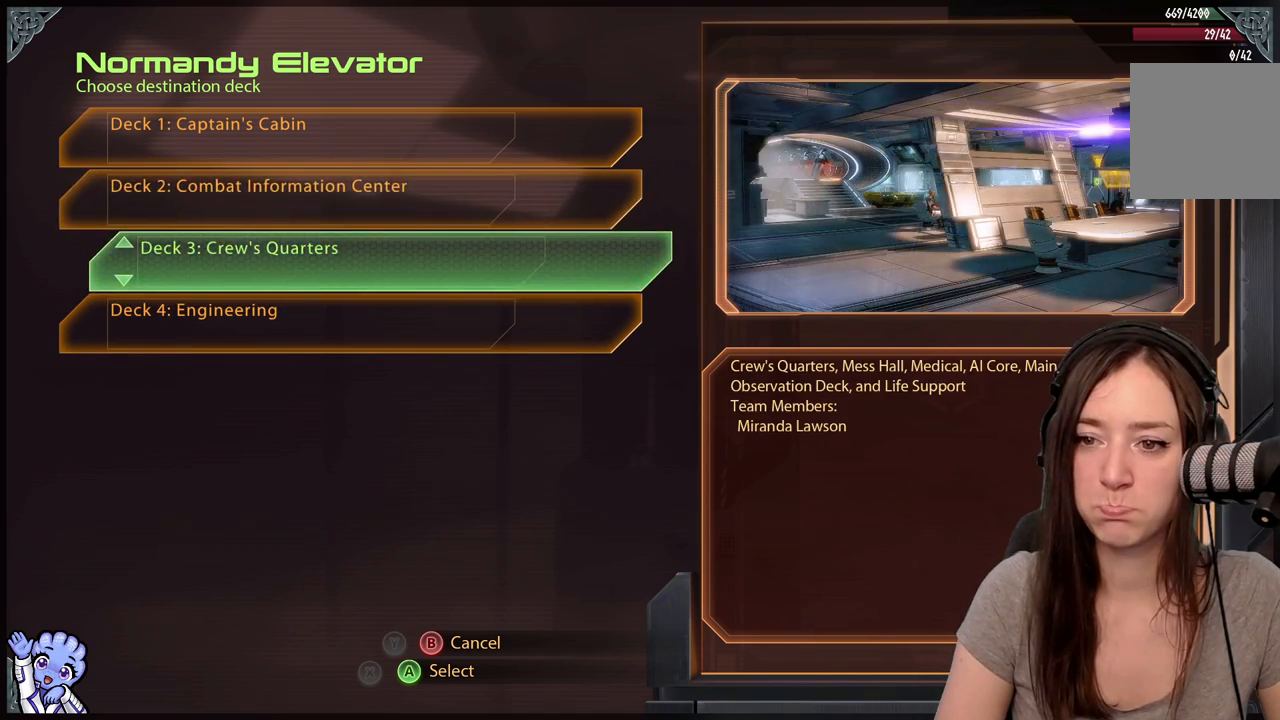
{"buttons": [], "left_stick": "down", "right_stick": "center", "events": [[50, "left_stick", "up"], [250, "left_stick", "center"], [300, "left_stick", "up"], [400, "left_stick", "center"], [500, "left_stick", "down"]]}
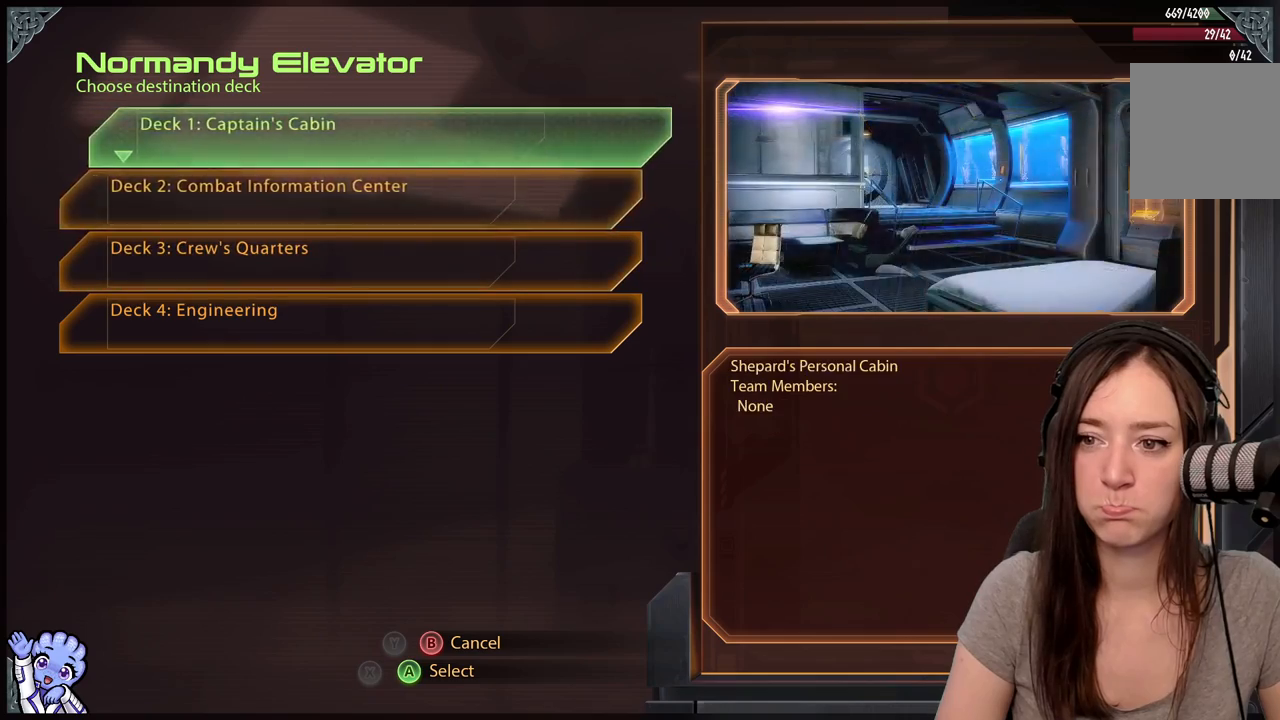
{"buttons": [], "left_stick": "center", "right_stick": "center", "events": [[133, "left_stick", "center"], [250, "A", "down"], [300, "A", "up"]]}
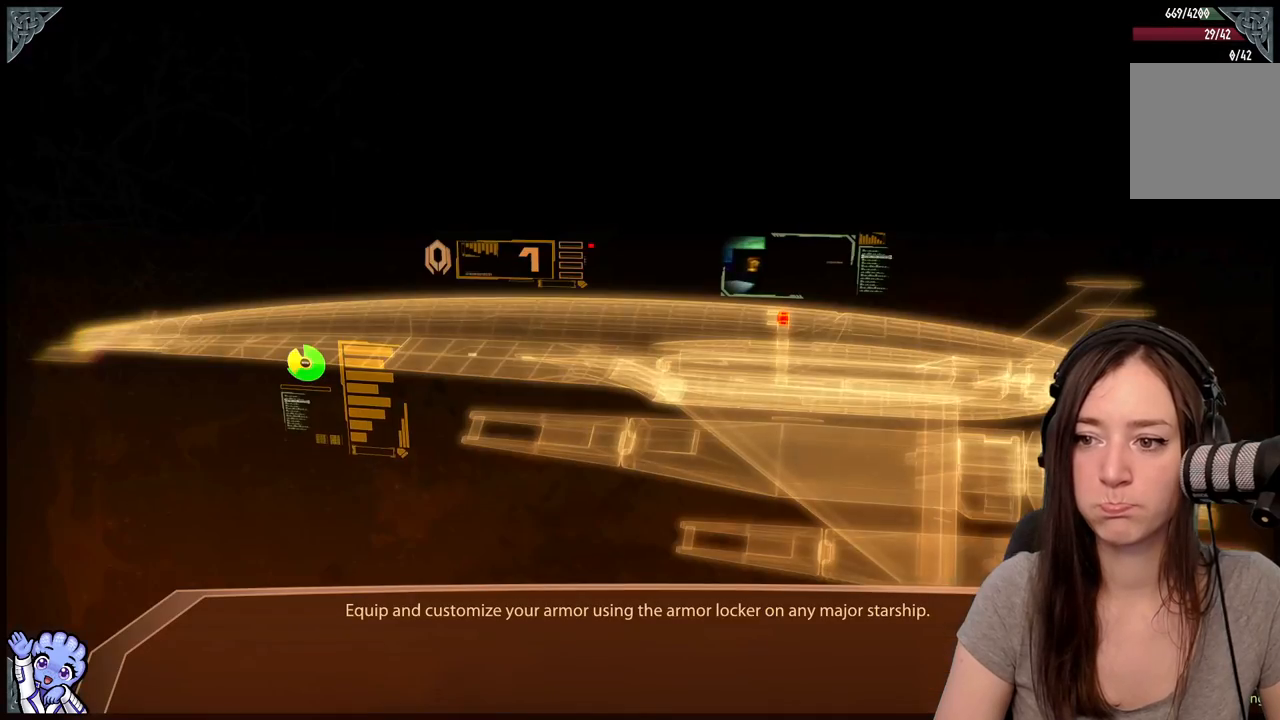
{"buttons": [], "left_stick": "center", "right_stick": "center", "events": []}
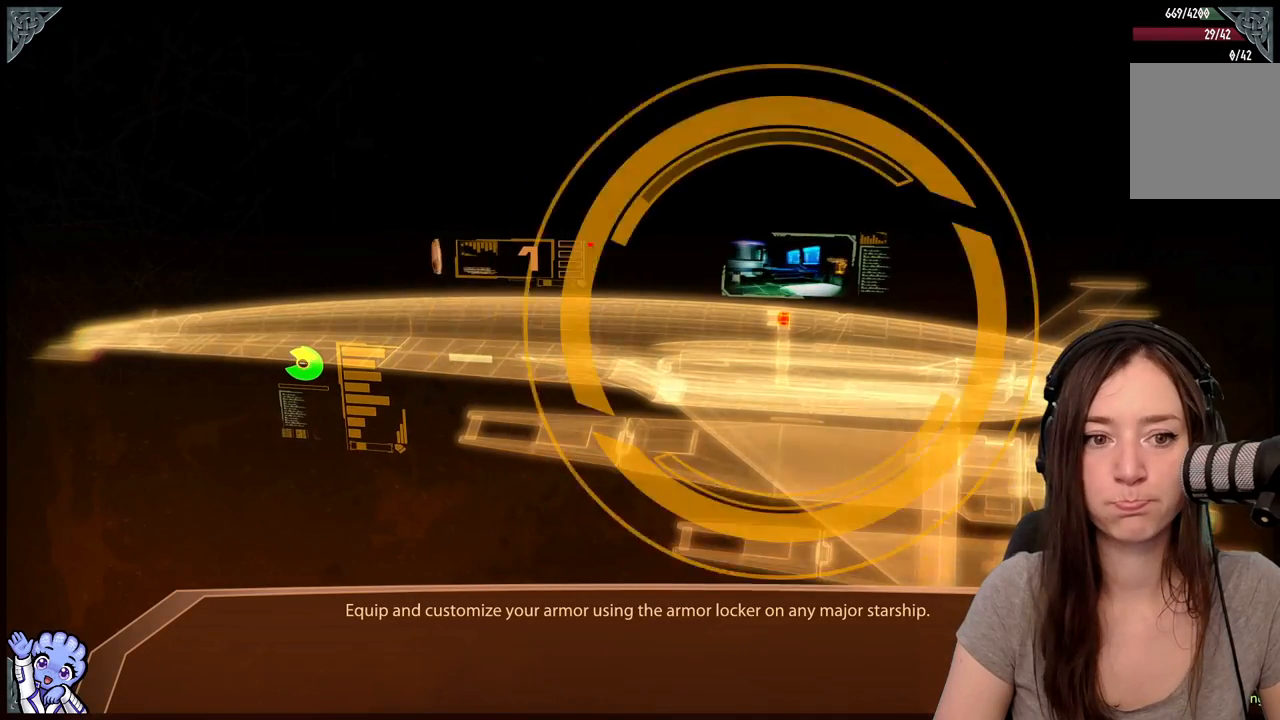
{"buttons": [], "left_stick": "center", "right_stick": "center", "events": []}
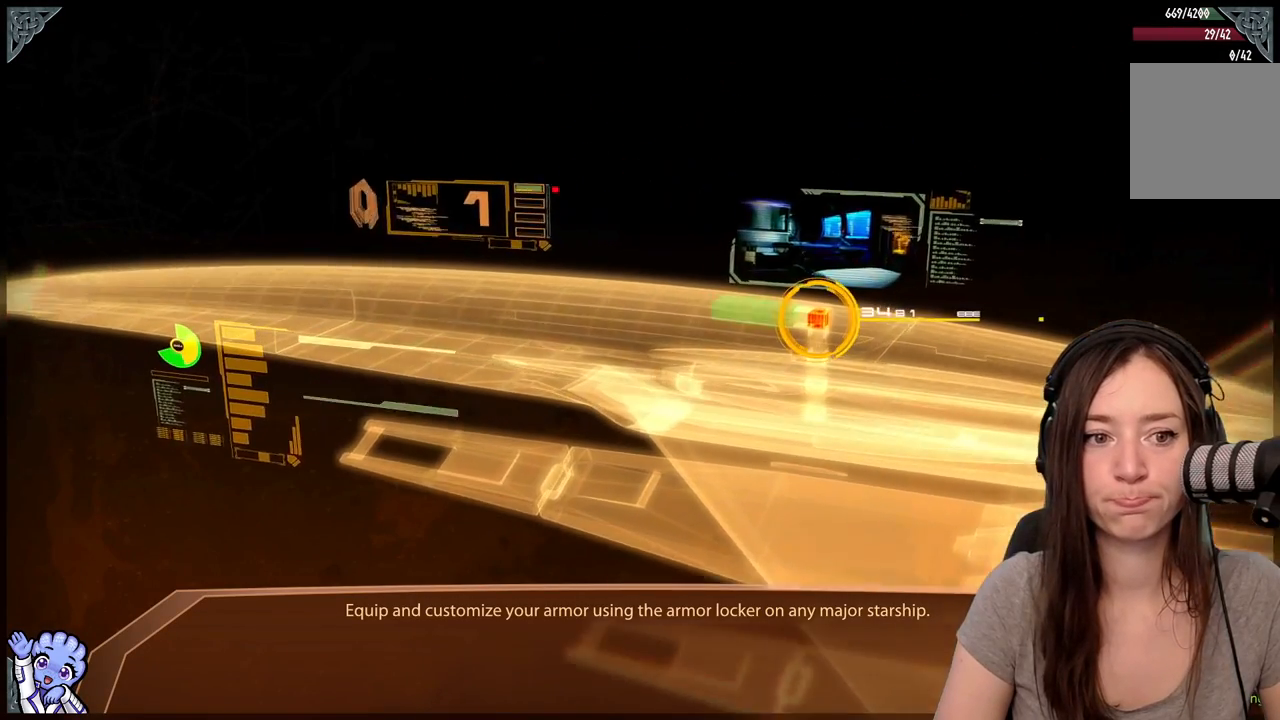
{"buttons": [], "left_stick": "center", "right_stick": "center", "events": []}
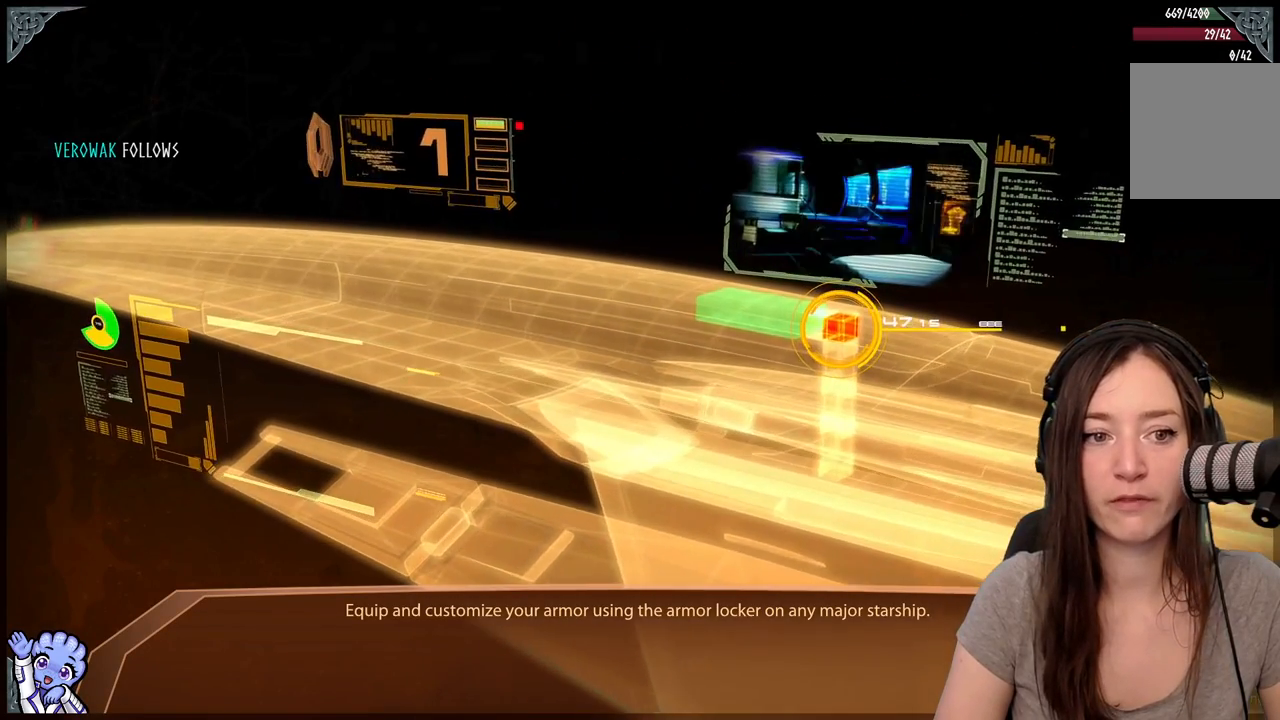
{"buttons": [], "left_stick": "center", "right_stick": "center", "events": []}
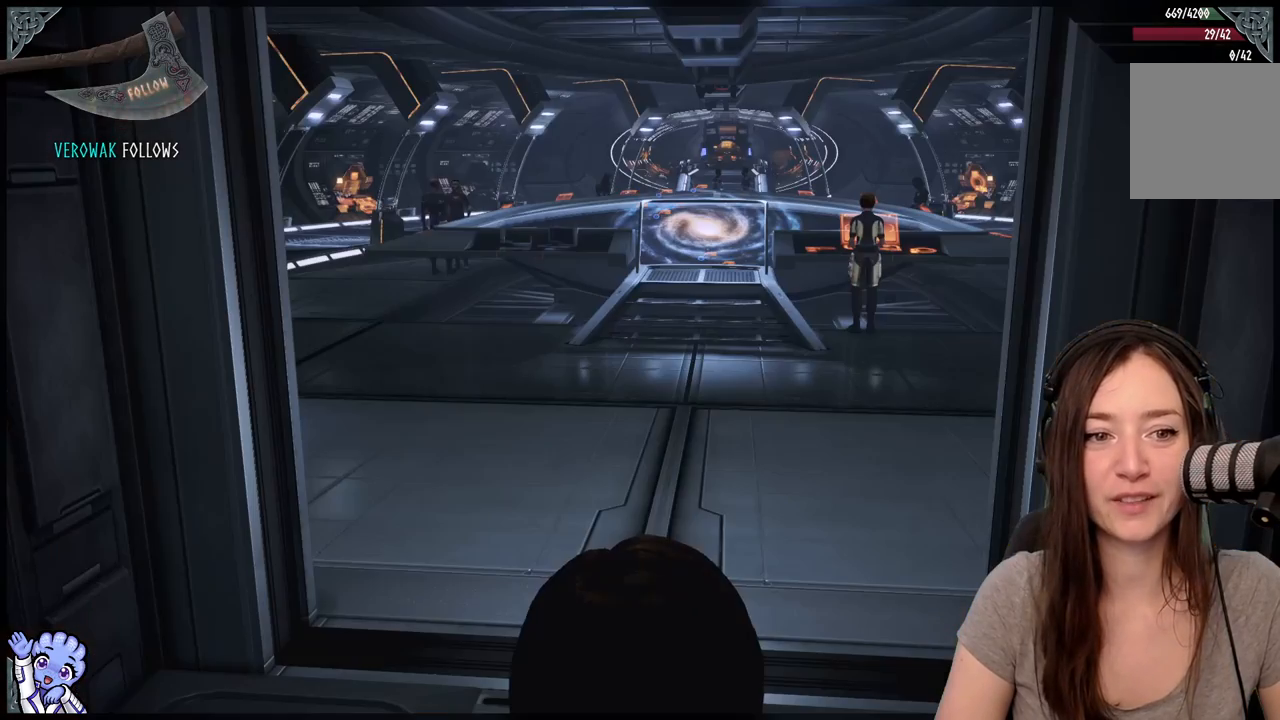
{"buttons": [], "left_stick": "center", "right_stick": "center", "events": []}
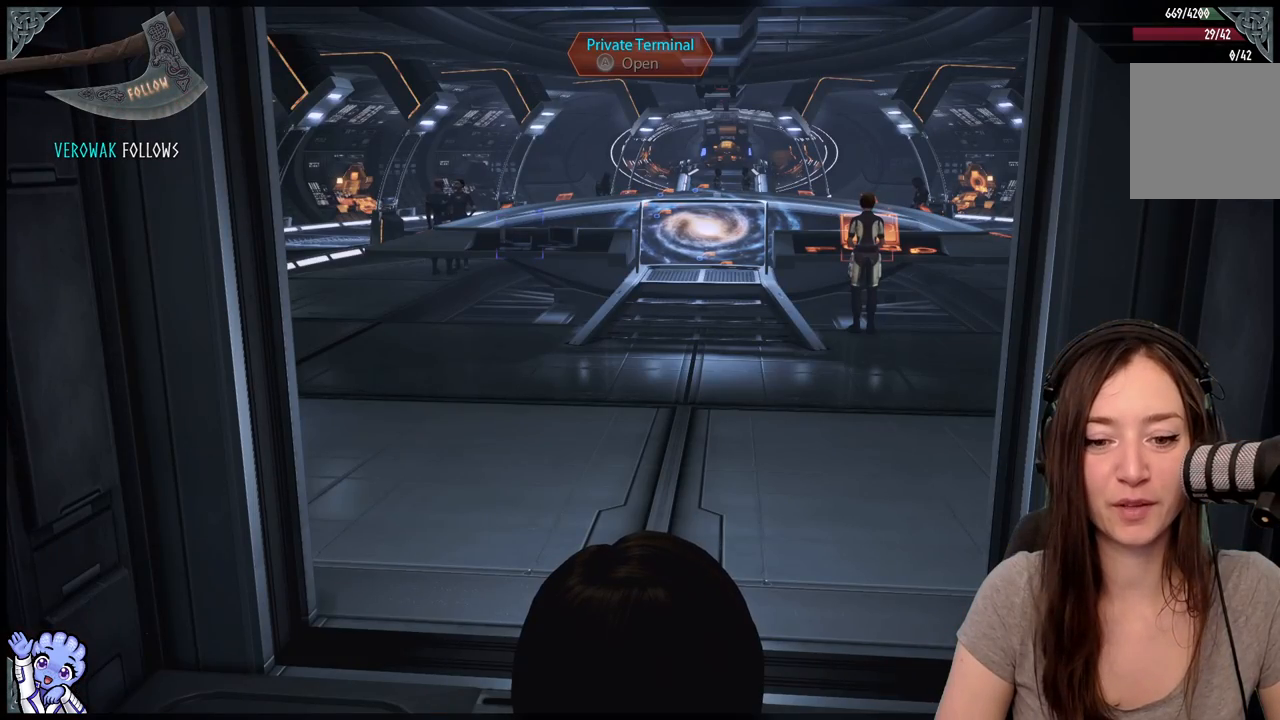
{"buttons": [], "left_stick": "center", "right_stick": "center", "events": []}
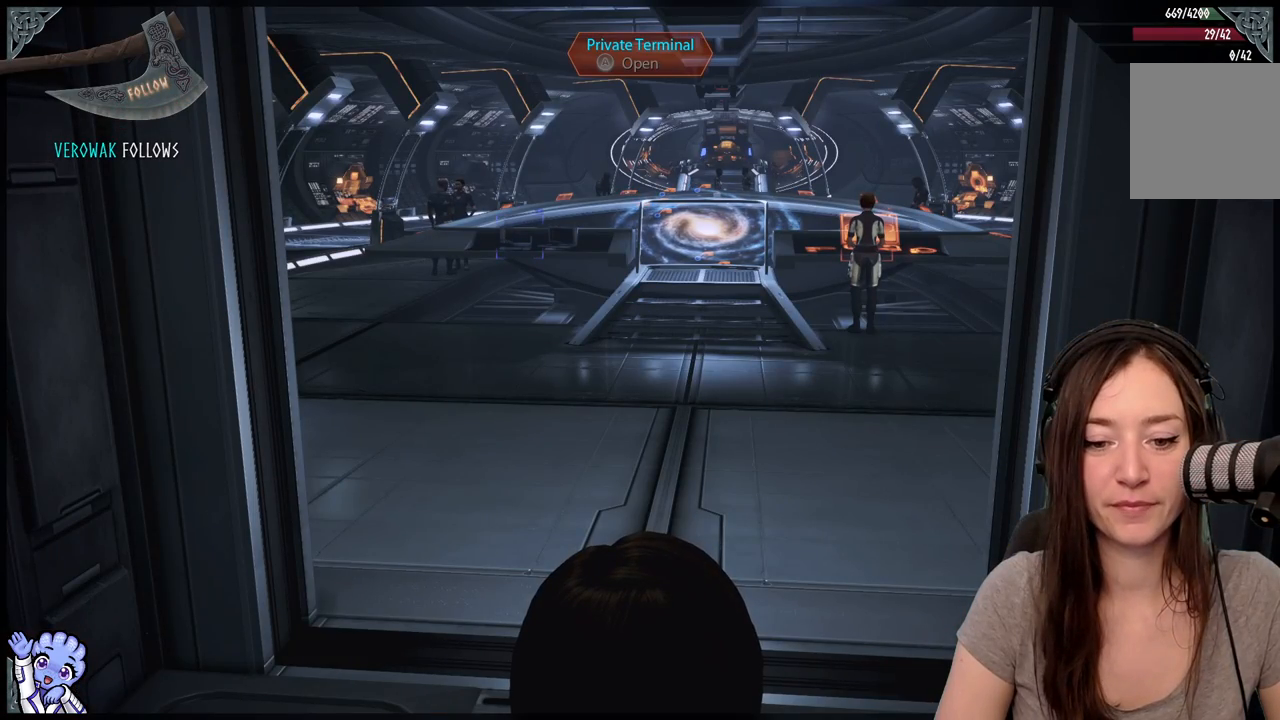
{"buttons": [], "left_stick": "center", "right_stick": "center", "events": []}
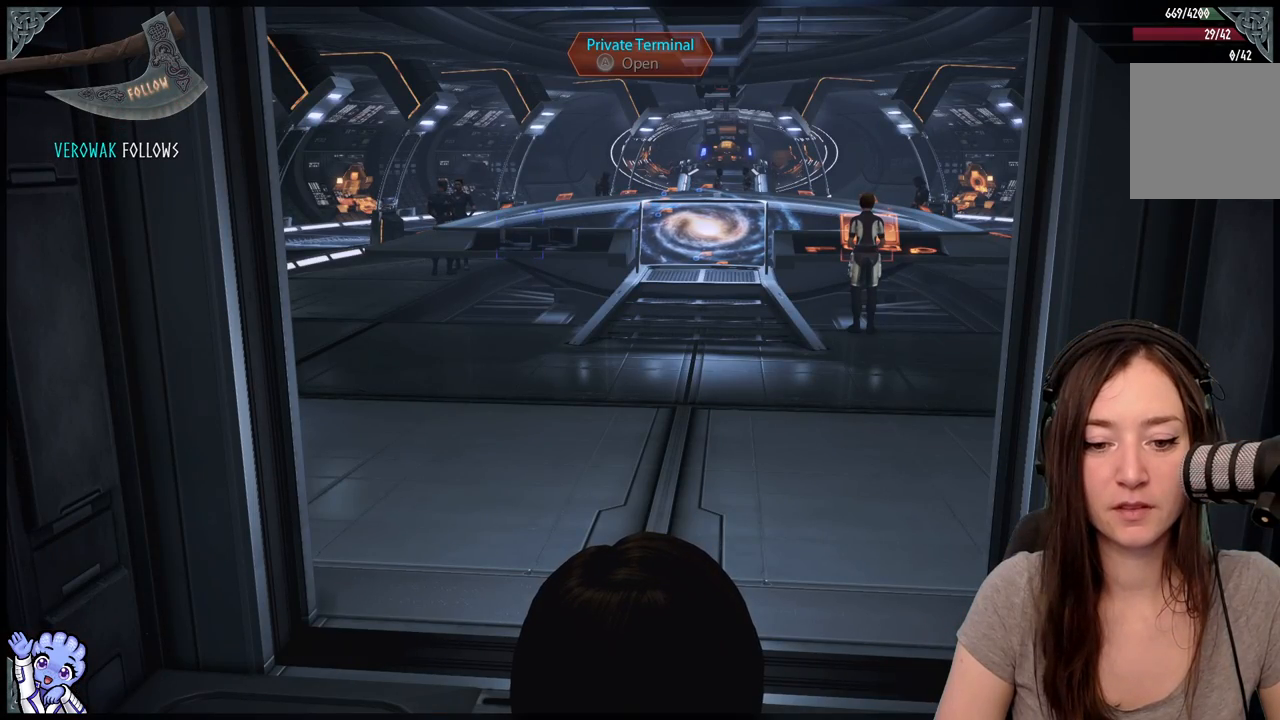
{"buttons": [], "left_stick": "center", "right_stick": "center", "events": []}
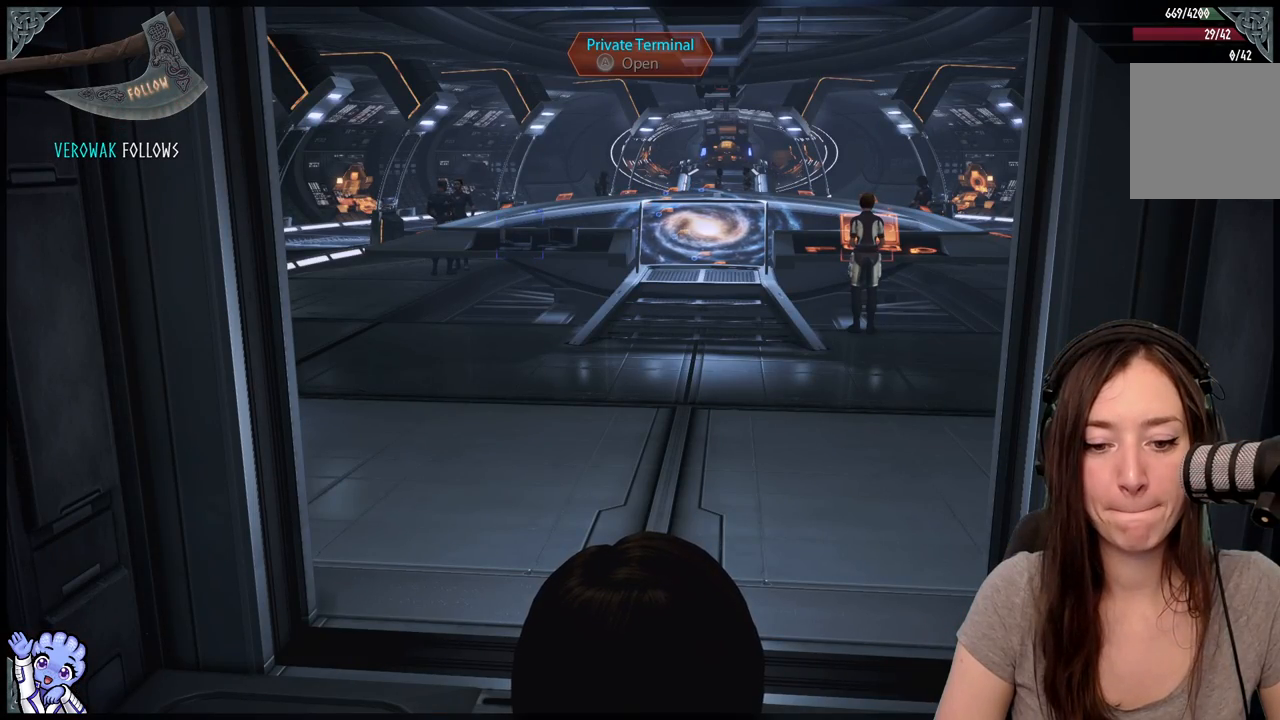
{"buttons": [], "left_stick": "center", "right_stick": "center", "events": []}
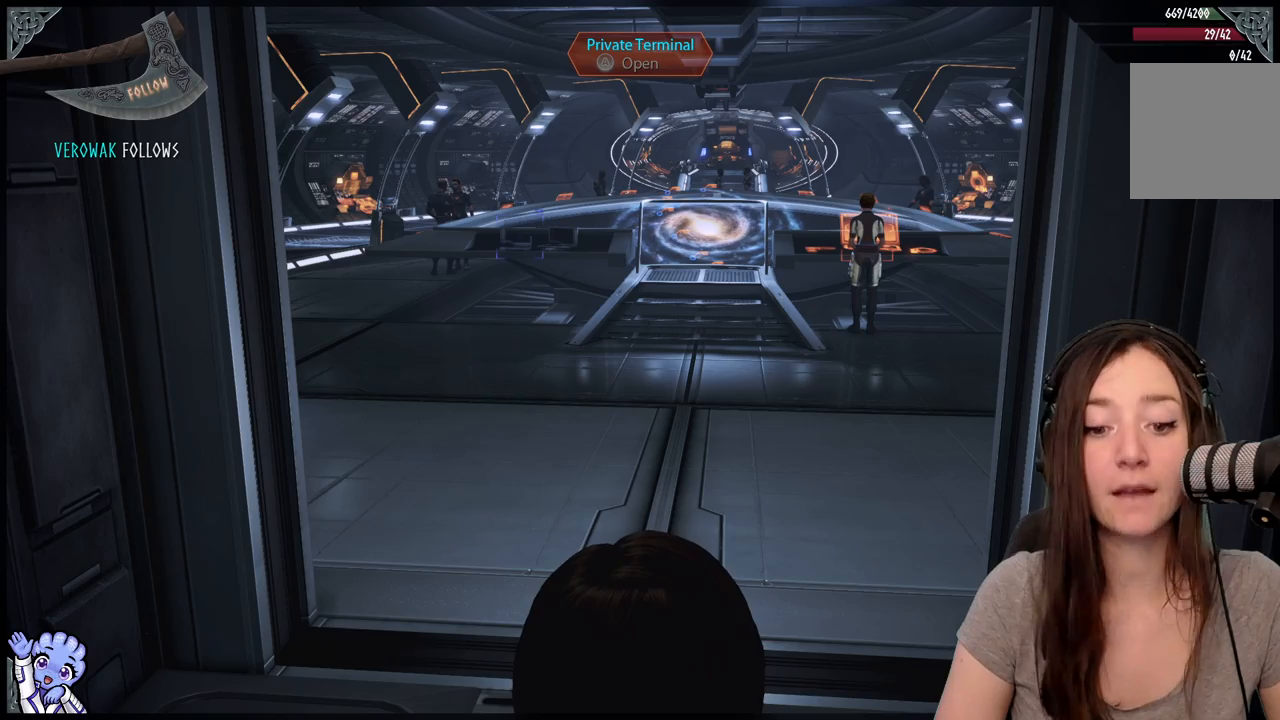
{"buttons": [], "left_stick": "center", "right_stick": "center", "events": []}
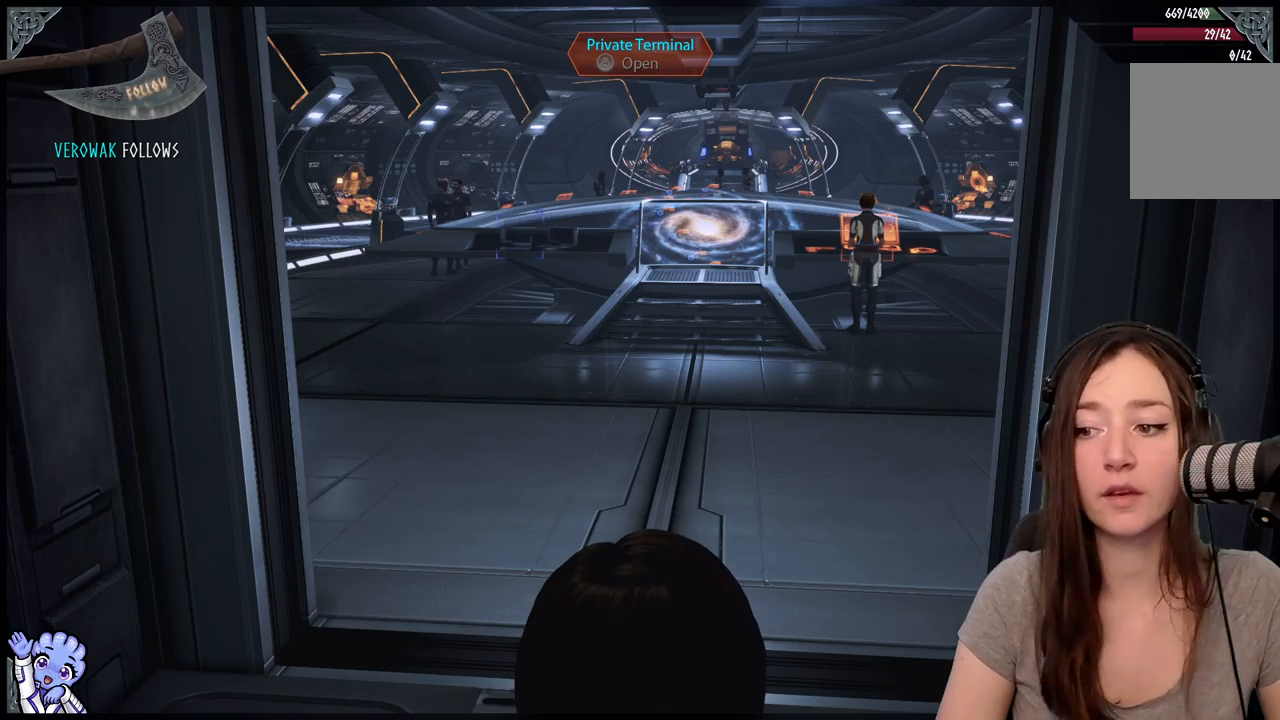
{"buttons": [], "left_stick": "up-right", "right_stick": "center", "events": [[150, "right_stick", "left"], [383, "left_stick", "up-right"], [383, "right_stick", "center"]]}
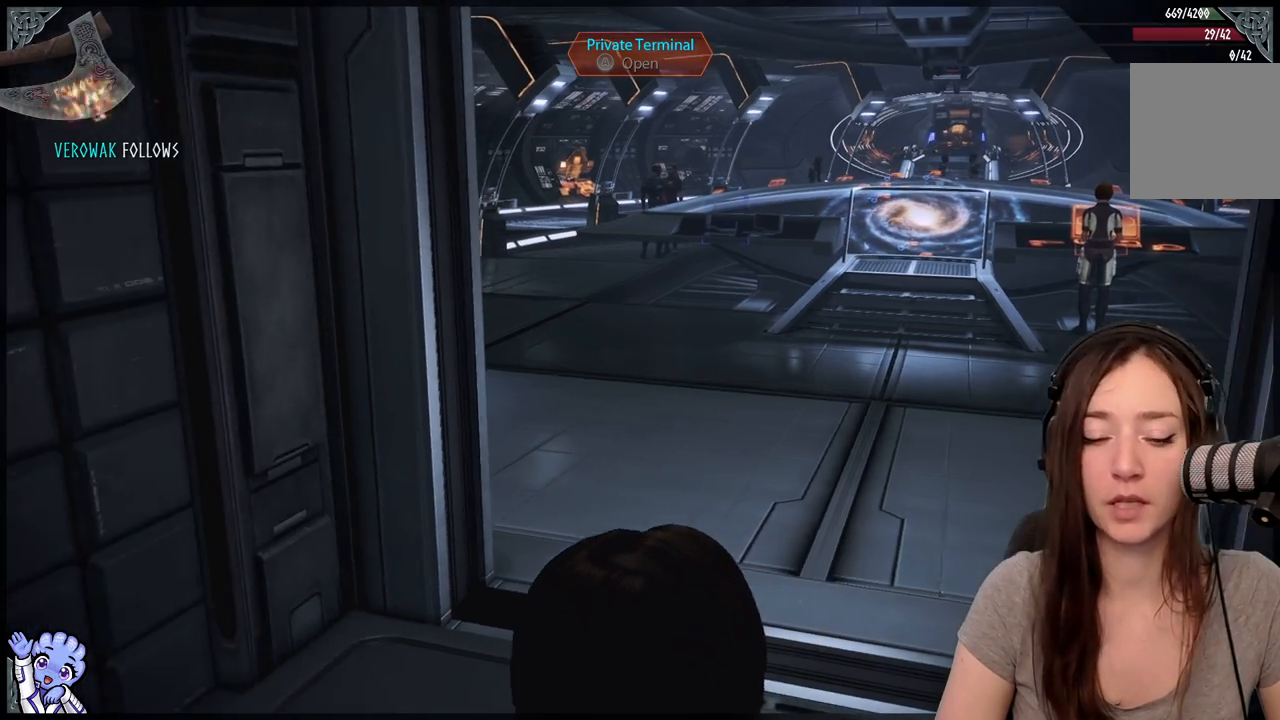
{"buttons": [], "left_stick": "up", "right_stick": "right", "events": [[167, "left_stick", "up"], [167, "right_stick", "right"]]}
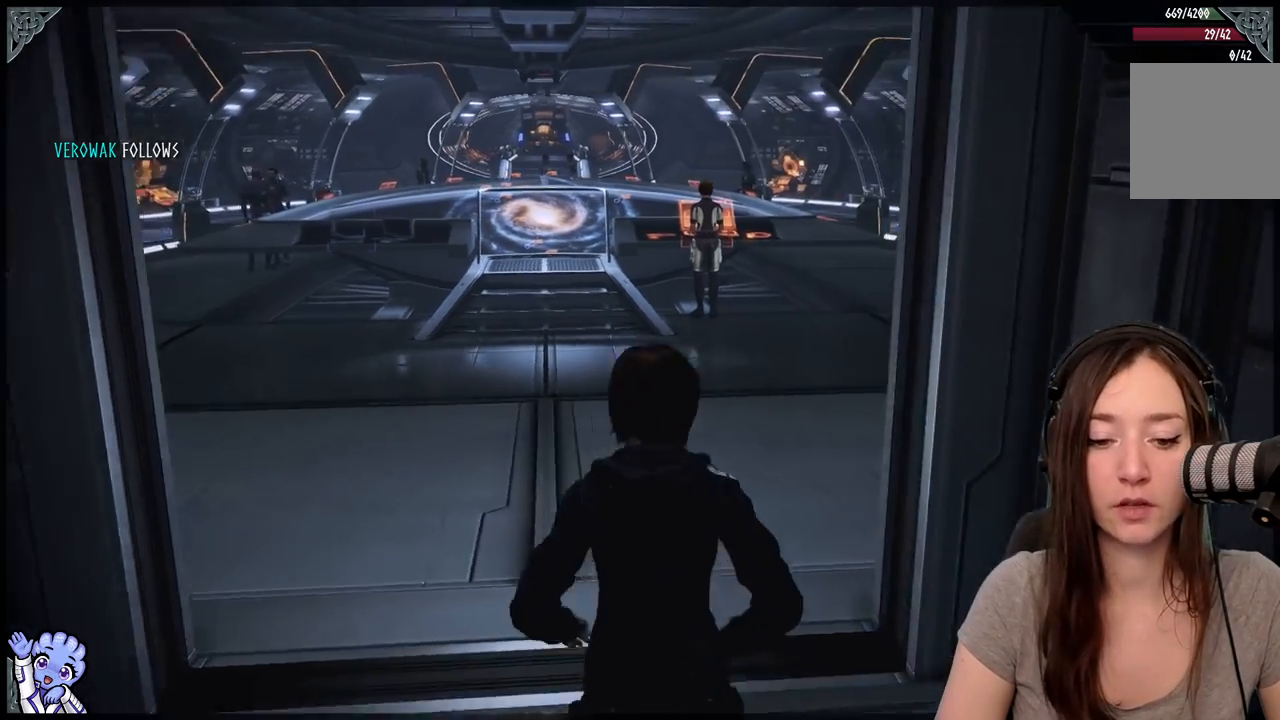
{"buttons": [], "left_stick": "up-left", "right_stick": "center", "events": [[50, "right_stick", "center"], [267, "left_stick", "up-left"]]}
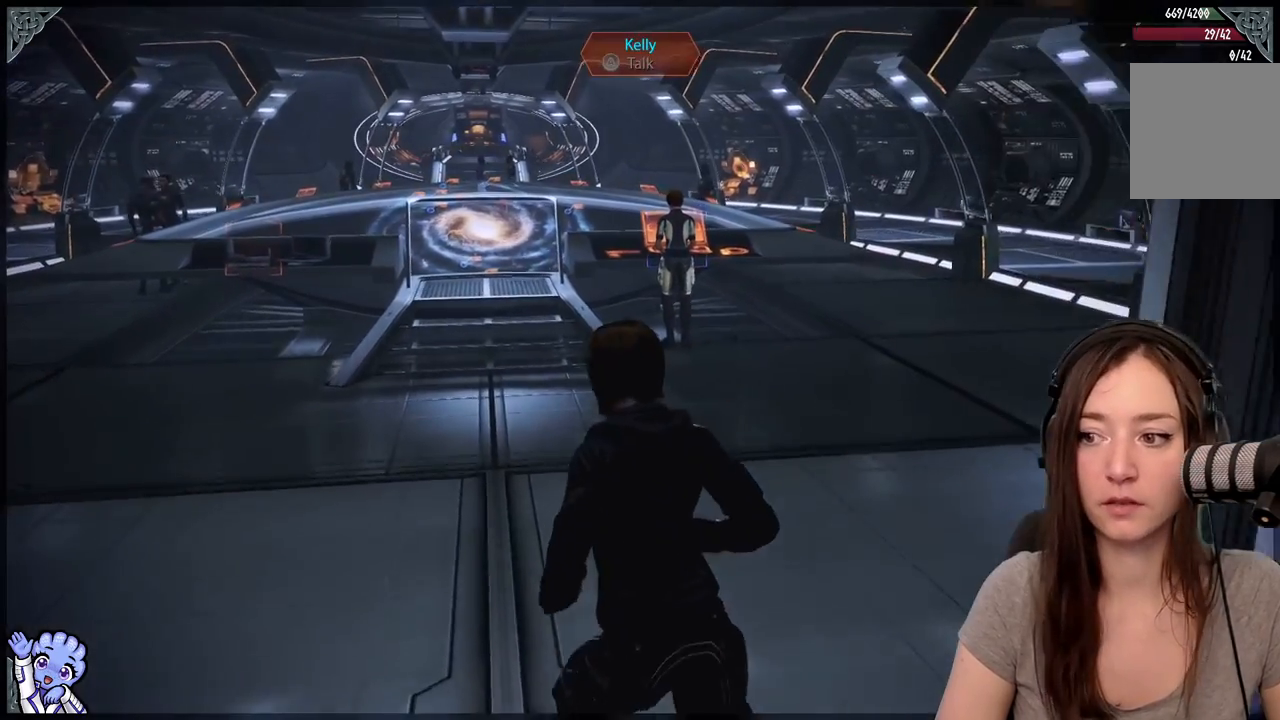
{"buttons": [], "left_stick": "up", "right_stick": "center", "events": [[150, "right_stick", "down-left"], [250, "left_stick", "up"], [317, "right_stick", "center"]]}
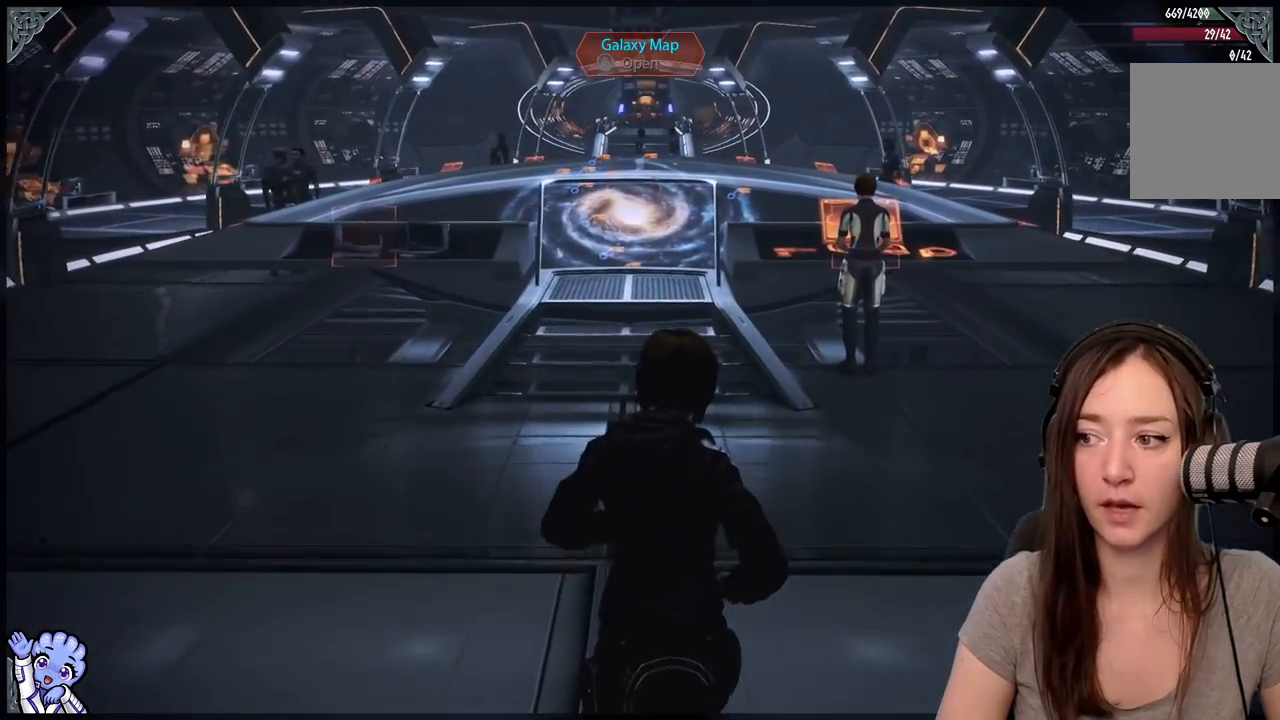
{"buttons": [], "left_stick": "up", "right_stick": "center", "events": []}
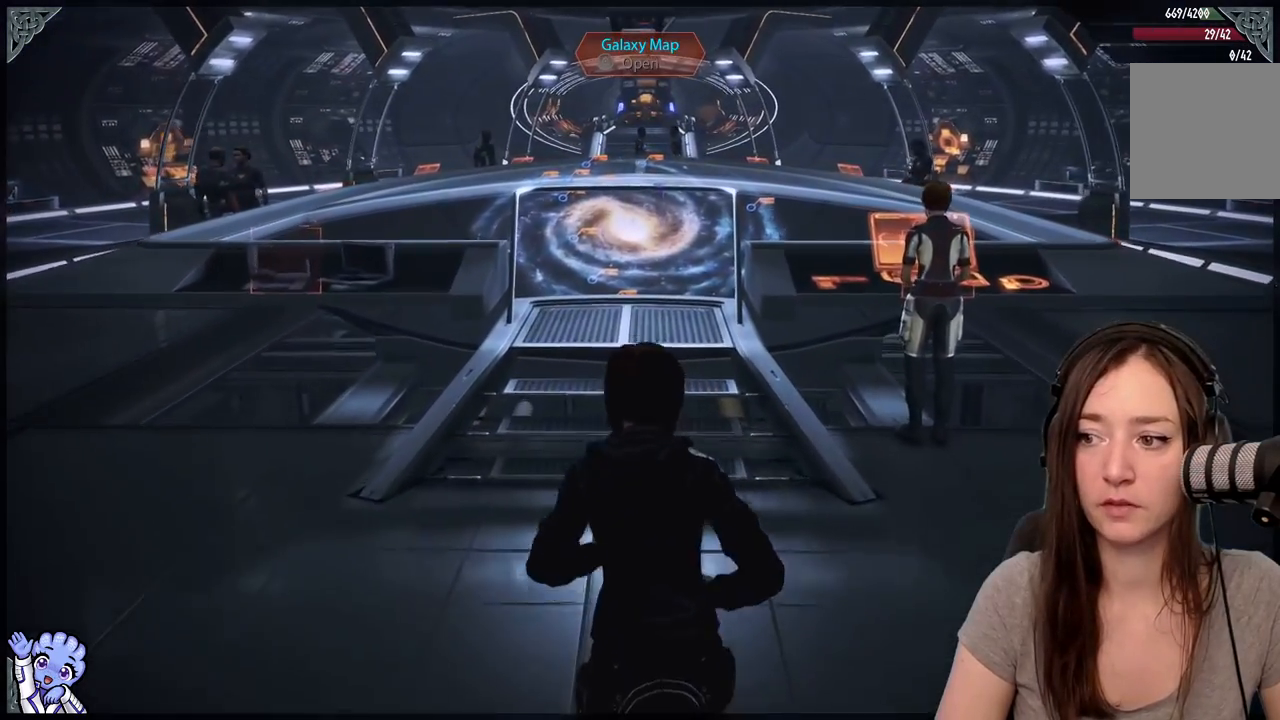
{"buttons": [], "left_stick": "up", "right_stick": "center", "events": []}